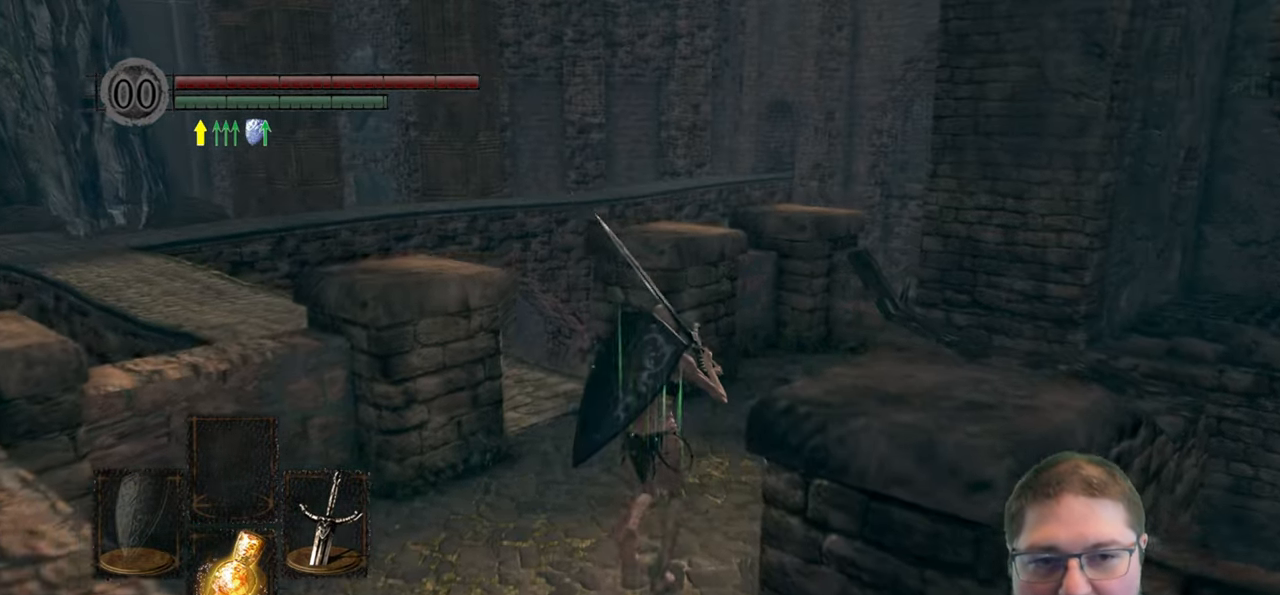
Gameplay with a controller (Xbox layout); each line is a JSON object with the inputs held at the frame after it. "events" lists button and stick changes between this image and that frame as [ms after this image, input, new state], when the widget could be followed in between.
{"buttons": [], "left_stick": "up", "right_stick": "center", "events": [[383, "right_stick", "down"], [467, "right_stick", "center"]]}
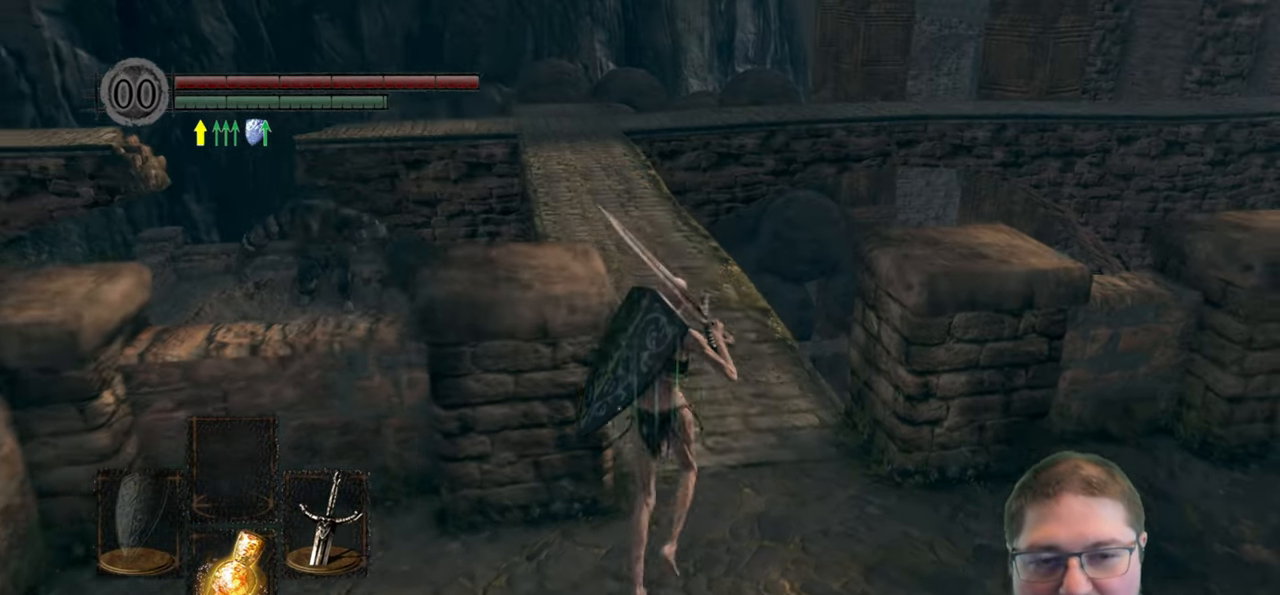
{"buttons": ["B"], "left_stick": "up", "right_stick": "center", "events": [[400, "B", "down"]]}
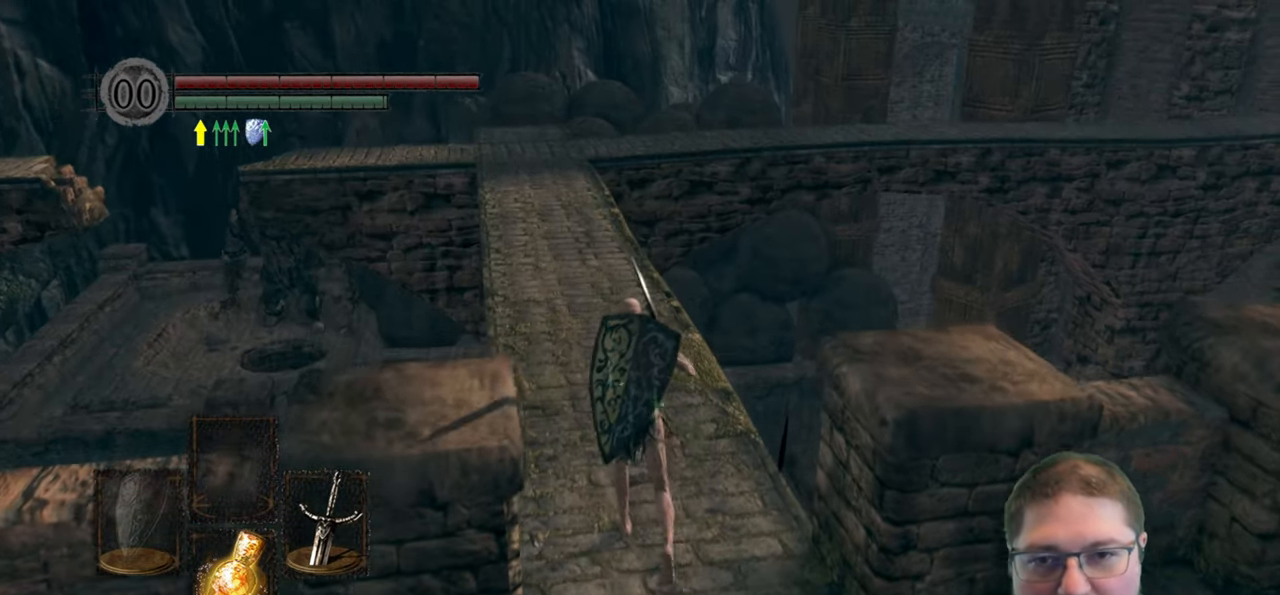
{"buttons": ["B"], "left_stick": "up", "right_stick": "center", "events": []}
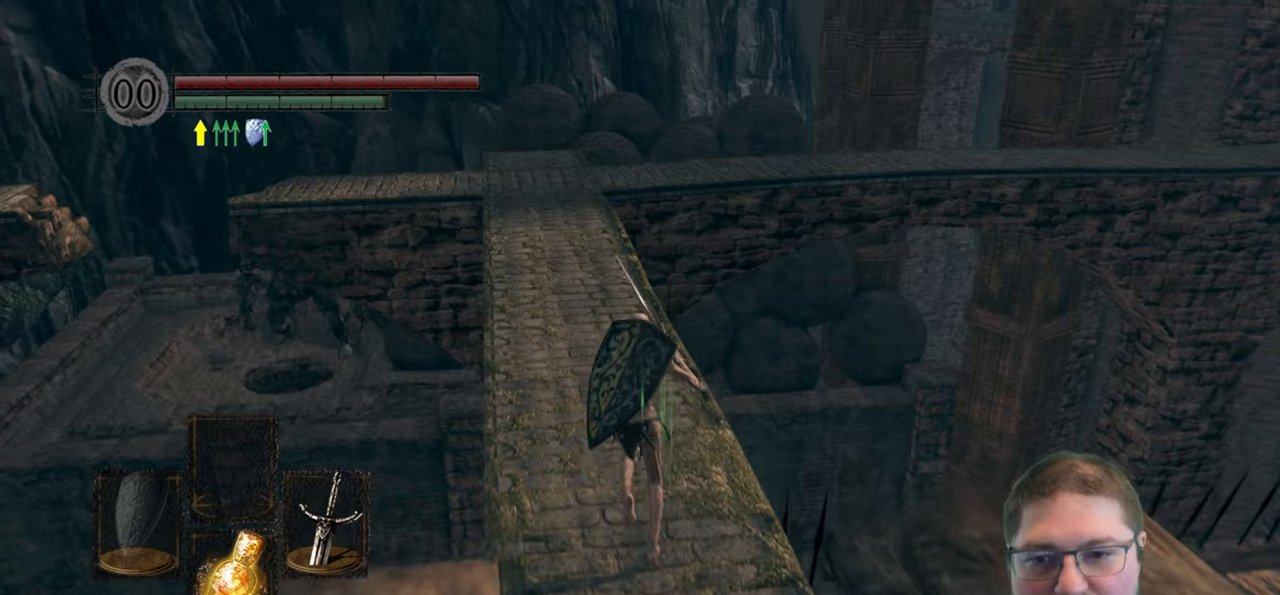
{"buttons": ["B"], "left_stick": "up", "right_stick": "center", "events": []}
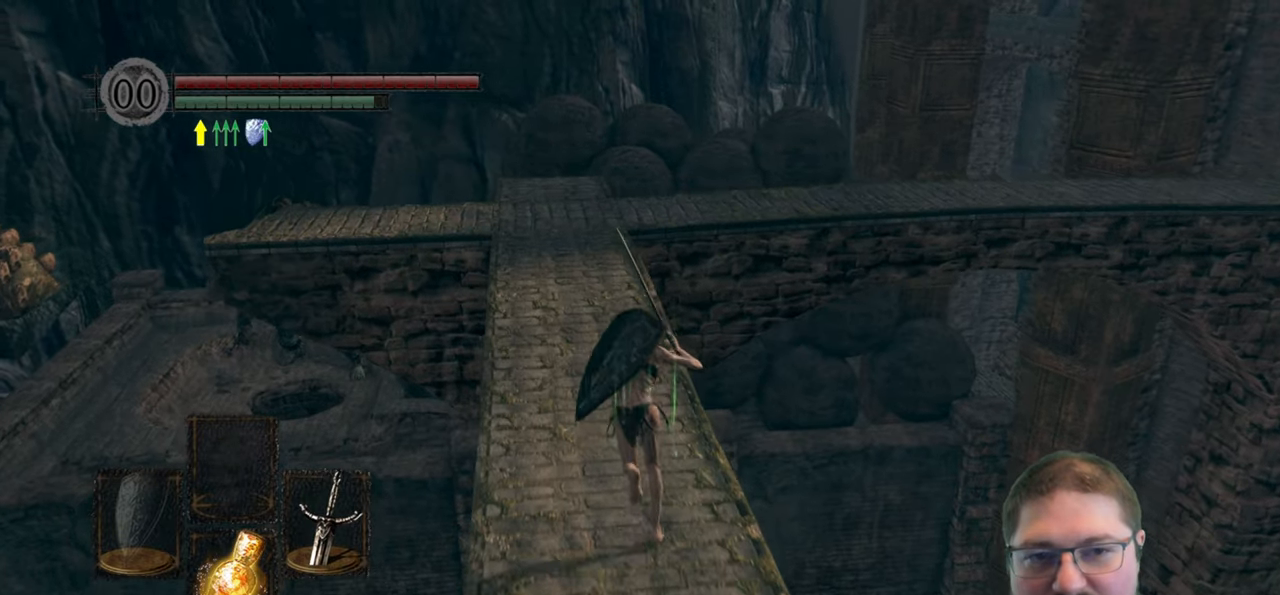
{"buttons": ["B"], "left_stick": "up", "right_stick": "center", "events": []}
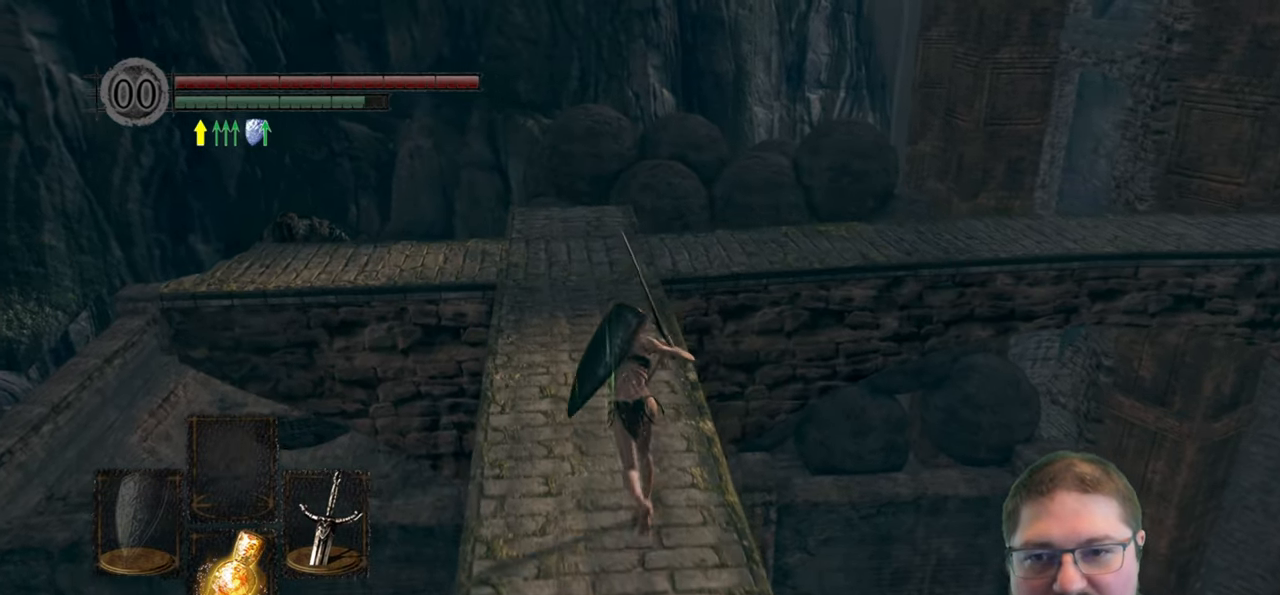
{"buttons": ["B"], "left_stick": "up", "right_stick": "center", "events": []}
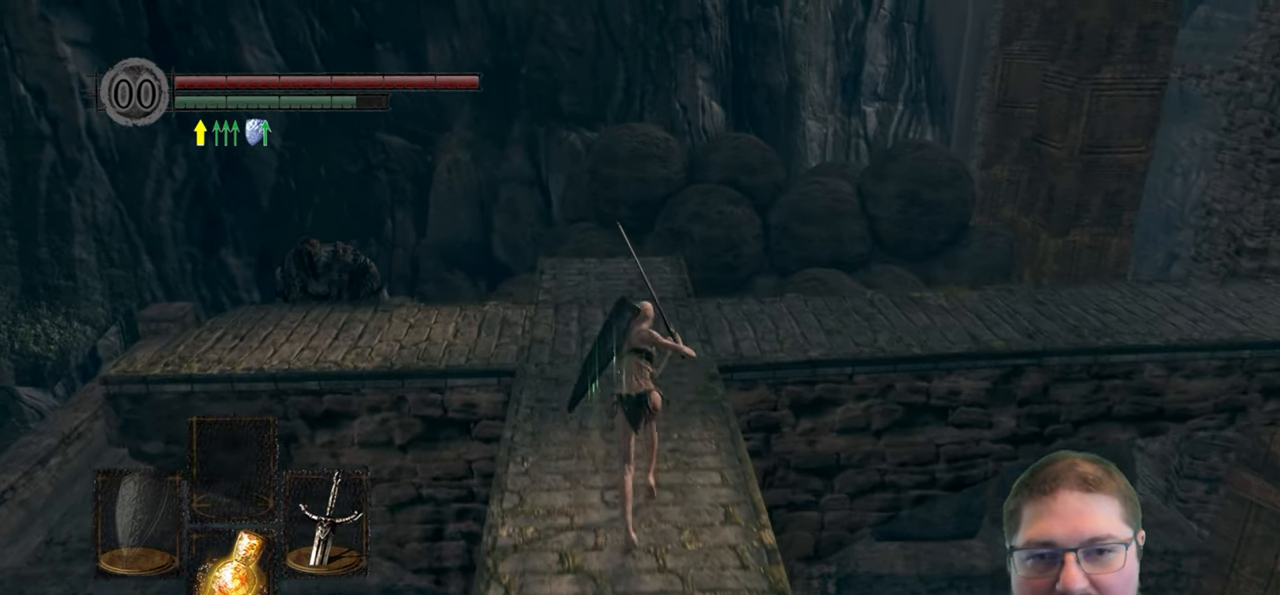
{"buttons": ["B"], "left_stick": "up", "right_stick": "center", "events": []}
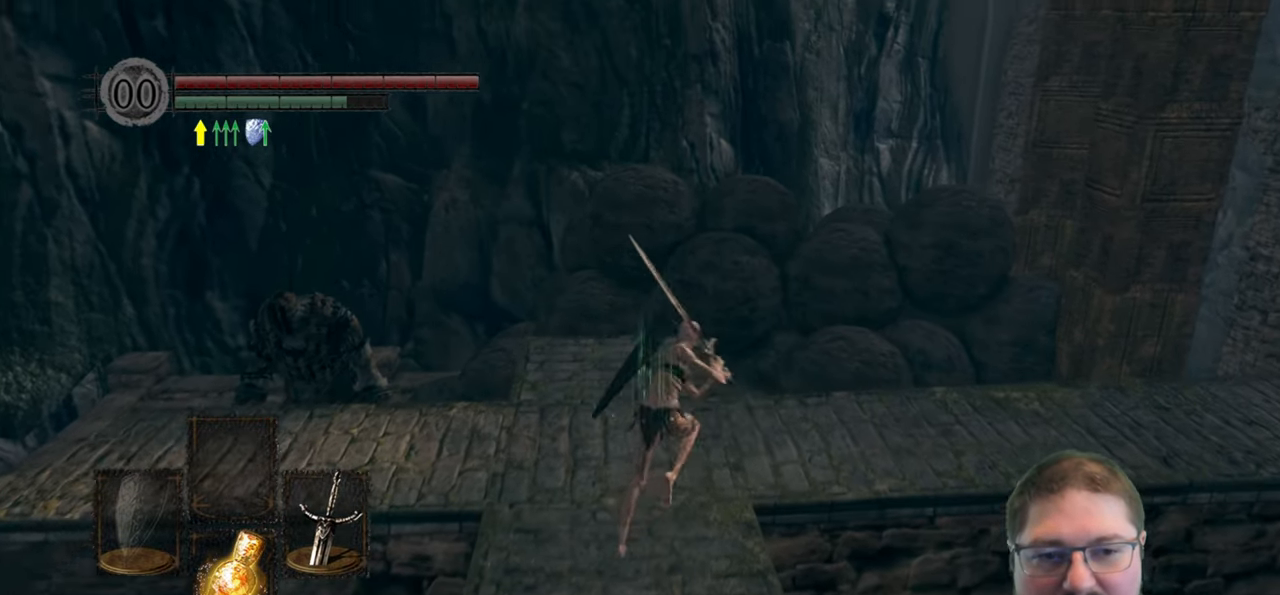
{"buttons": ["B"], "left_stick": "up-right", "right_stick": "center", "events": [[17, "left_stick", "up-right"]]}
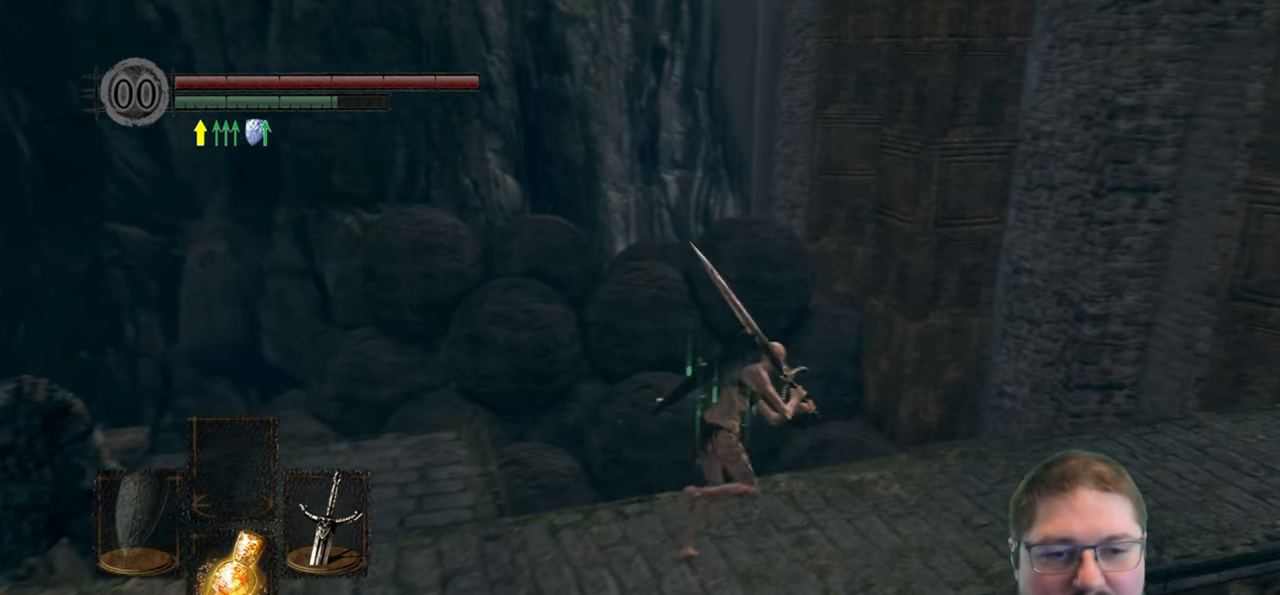
{"buttons": ["B"], "left_stick": "up-right", "right_stick": "center", "events": []}
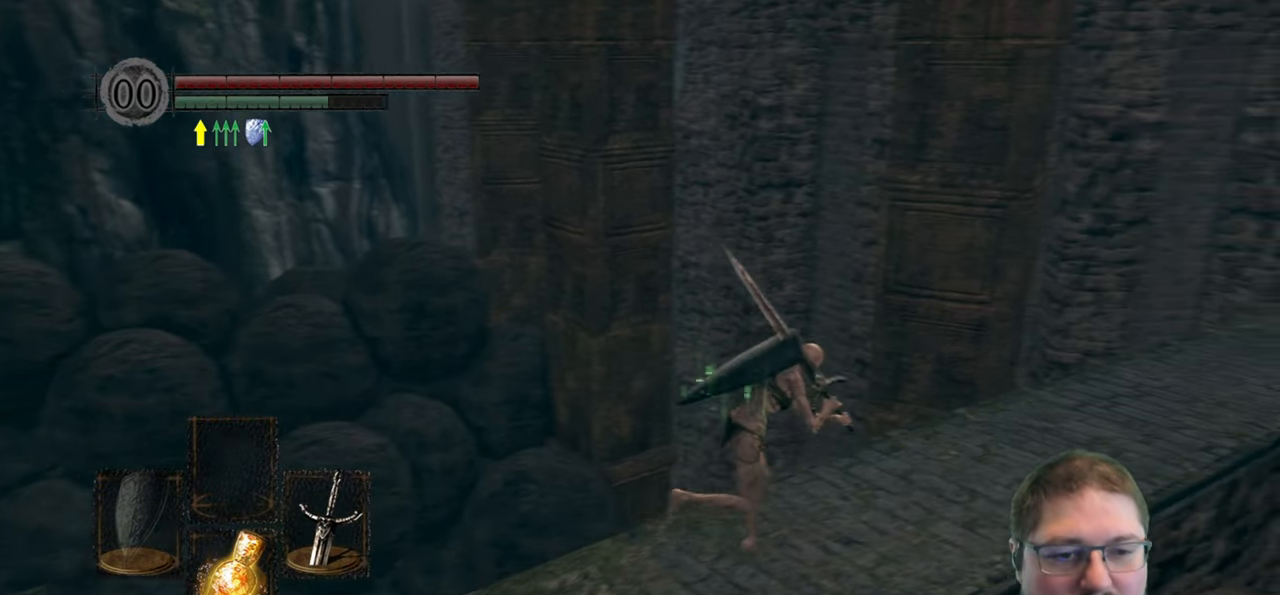
{"buttons": ["B"], "left_stick": "up-right", "right_stick": "center", "events": []}
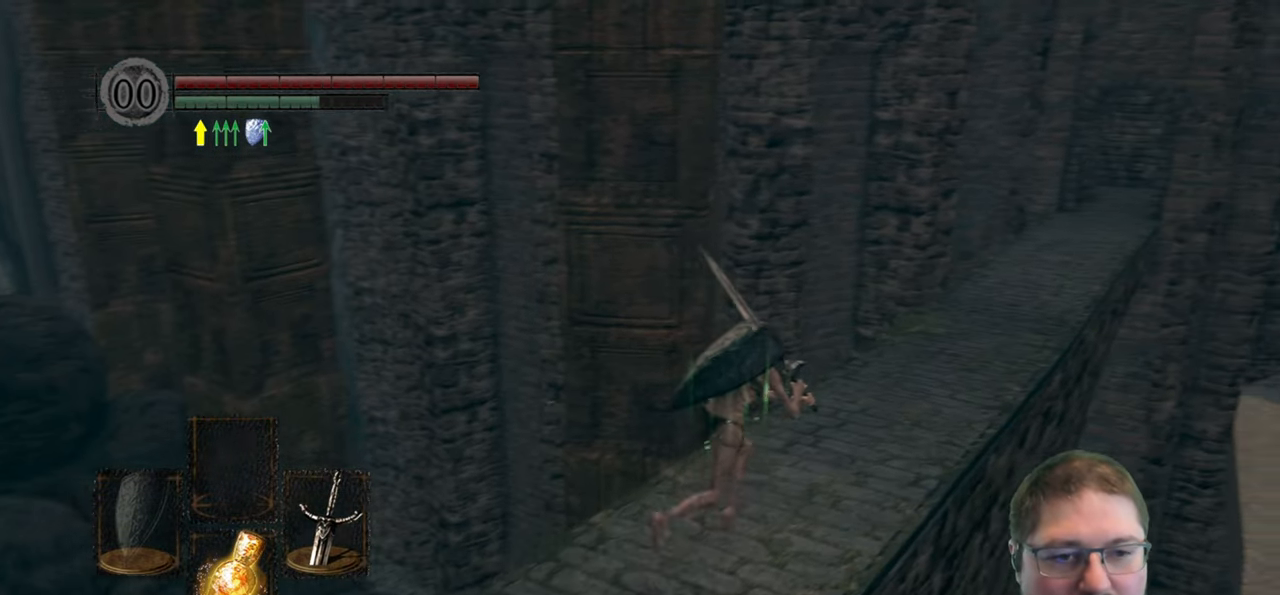
{"buttons": ["B"], "left_stick": "up", "right_stick": "center", "events": [[384, "left_stick", "up"]]}
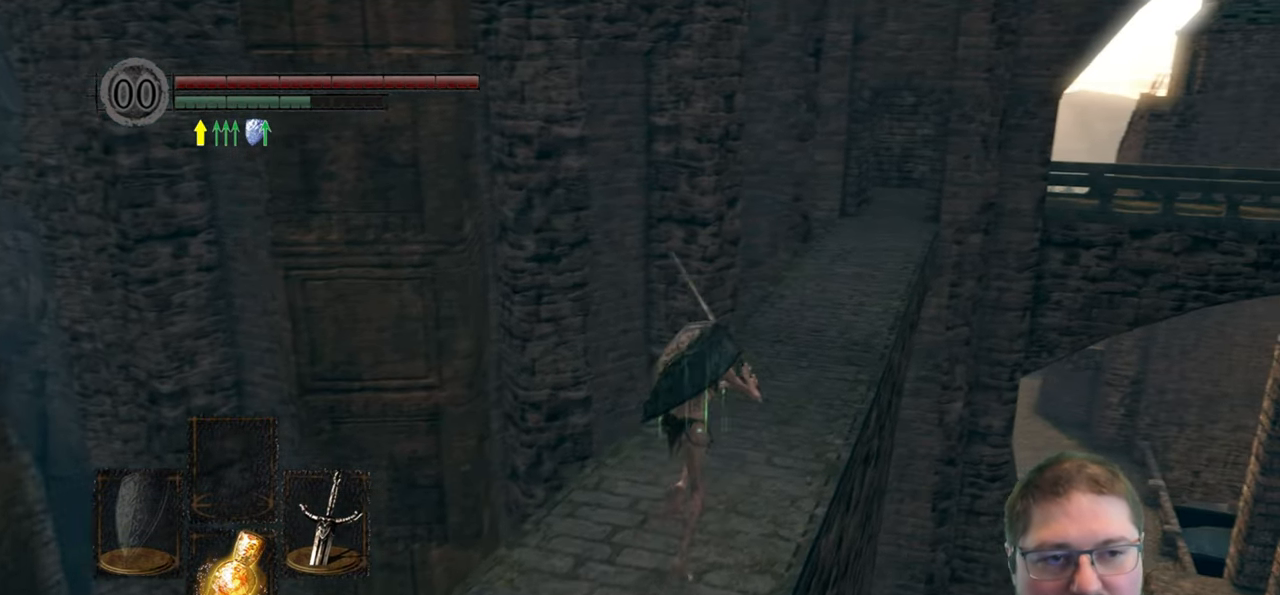
{"buttons": ["B"], "left_stick": "up", "right_stick": "center", "events": []}
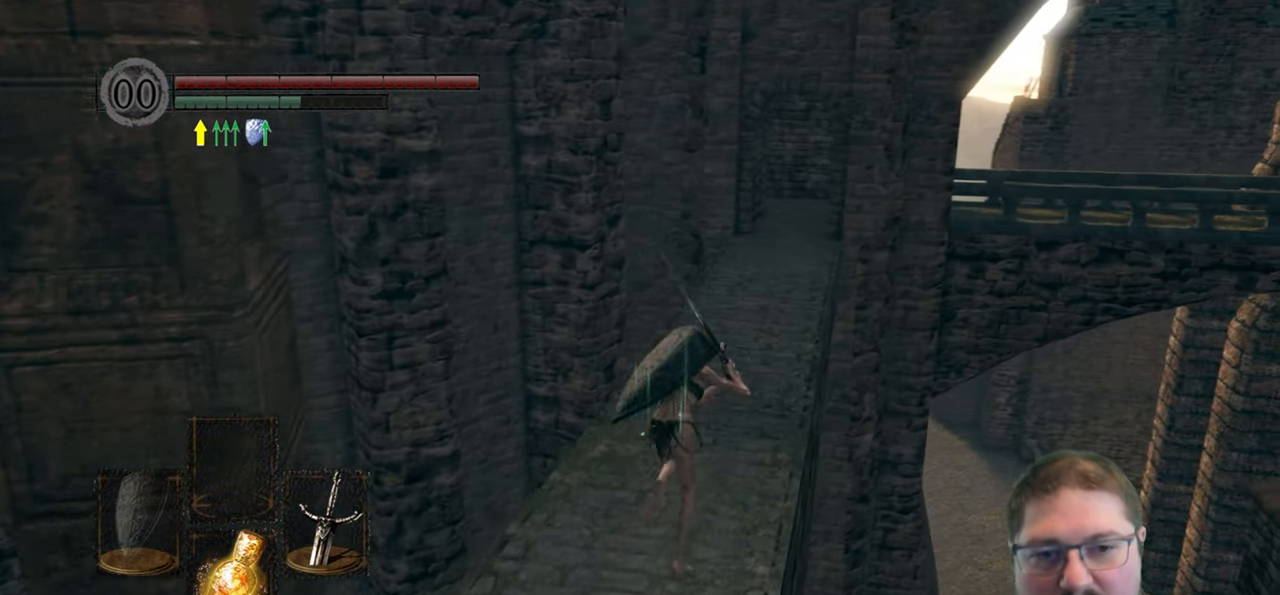
{"buttons": ["B"], "left_stick": "up", "right_stick": "center", "events": []}
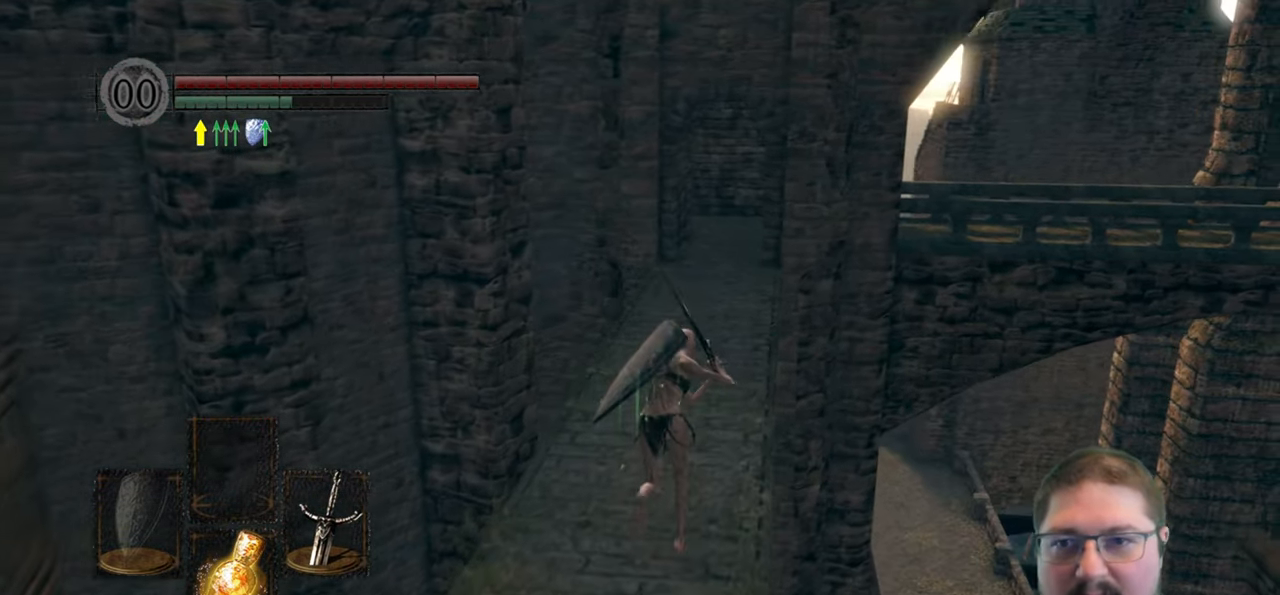
{"buttons": ["B"], "left_stick": "up", "right_stick": "center", "events": []}
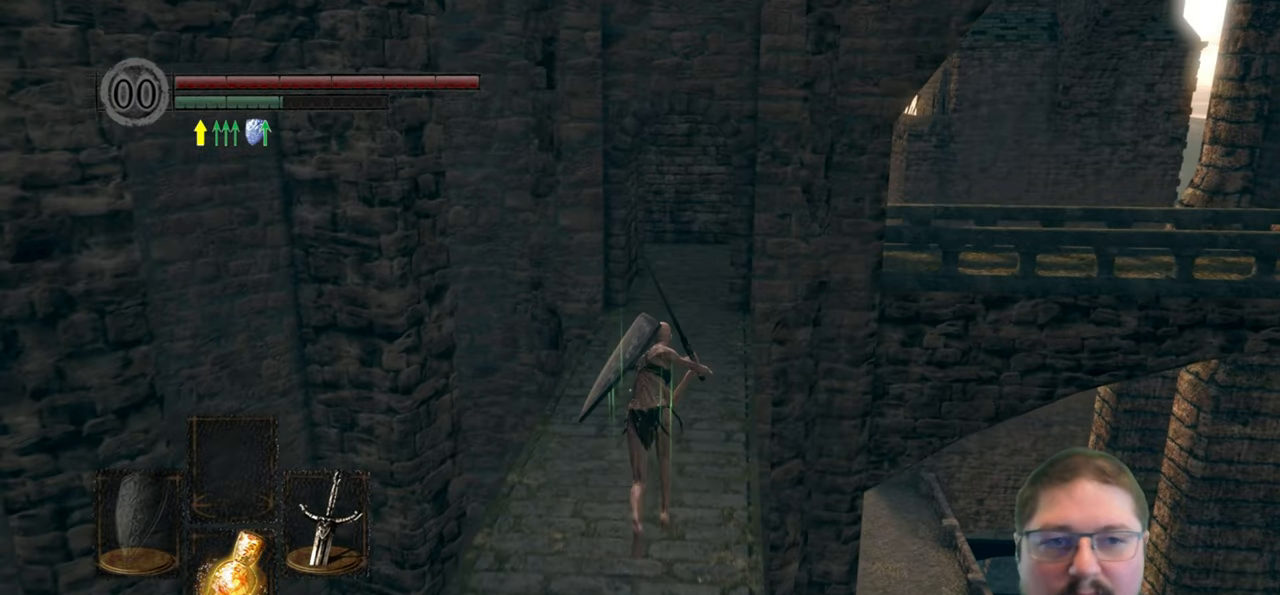
{"buttons": ["B"], "left_stick": "up", "right_stick": "center", "events": []}
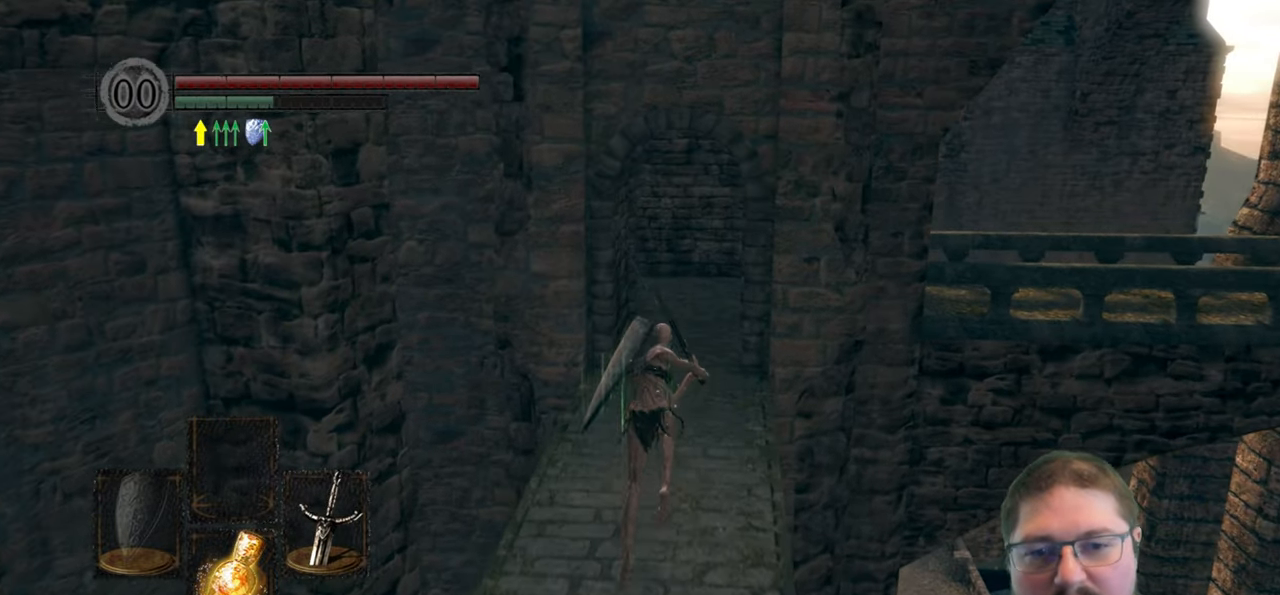
{"buttons": ["B"], "left_stick": "up", "right_stick": "center", "events": []}
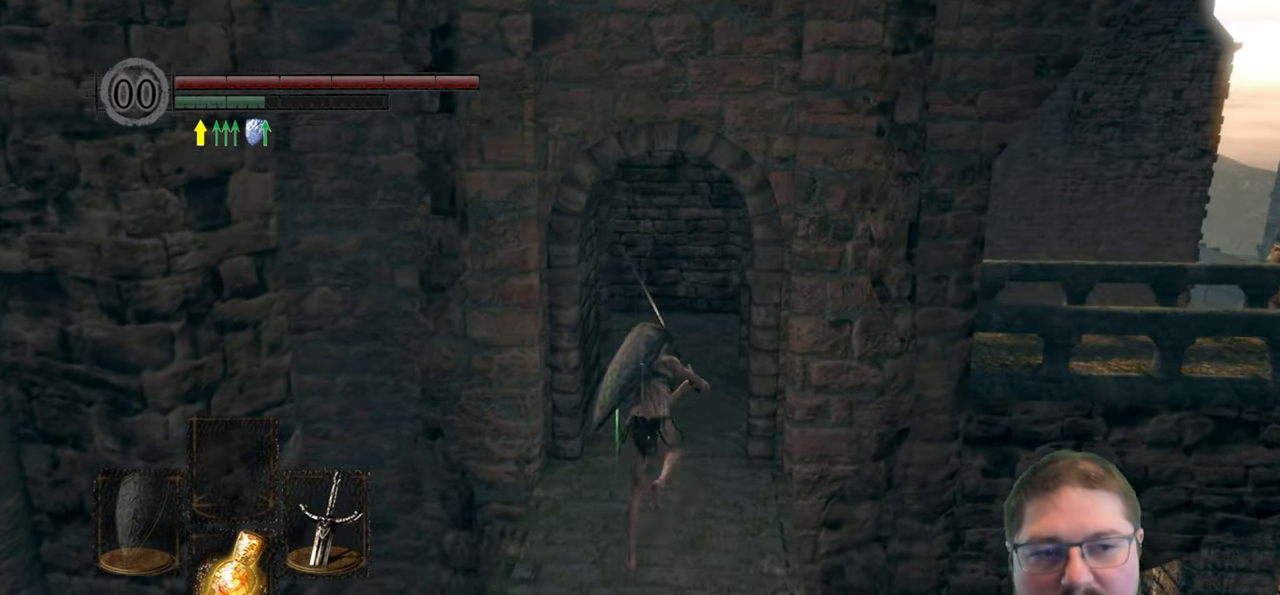
{"buttons": ["B"], "left_stick": "up", "right_stick": "center", "events": []}
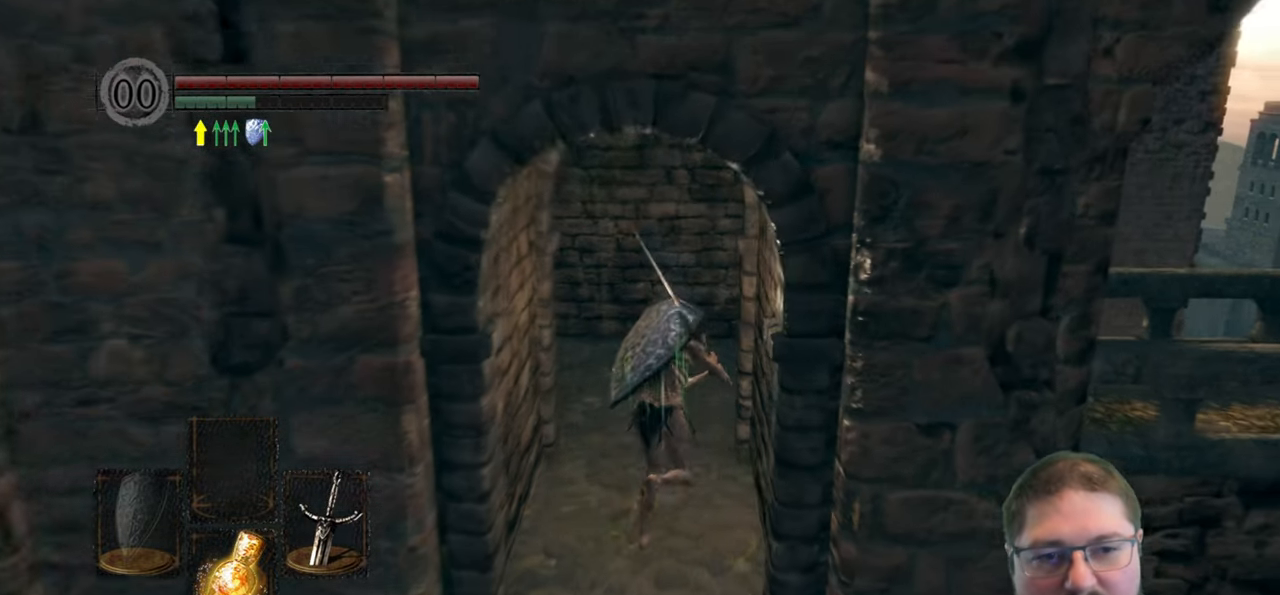
{"buttons": ["B"], "left_stick": "up-right", "right_stick": "center", "events": [[416, "left_stick", "up-right"]]}
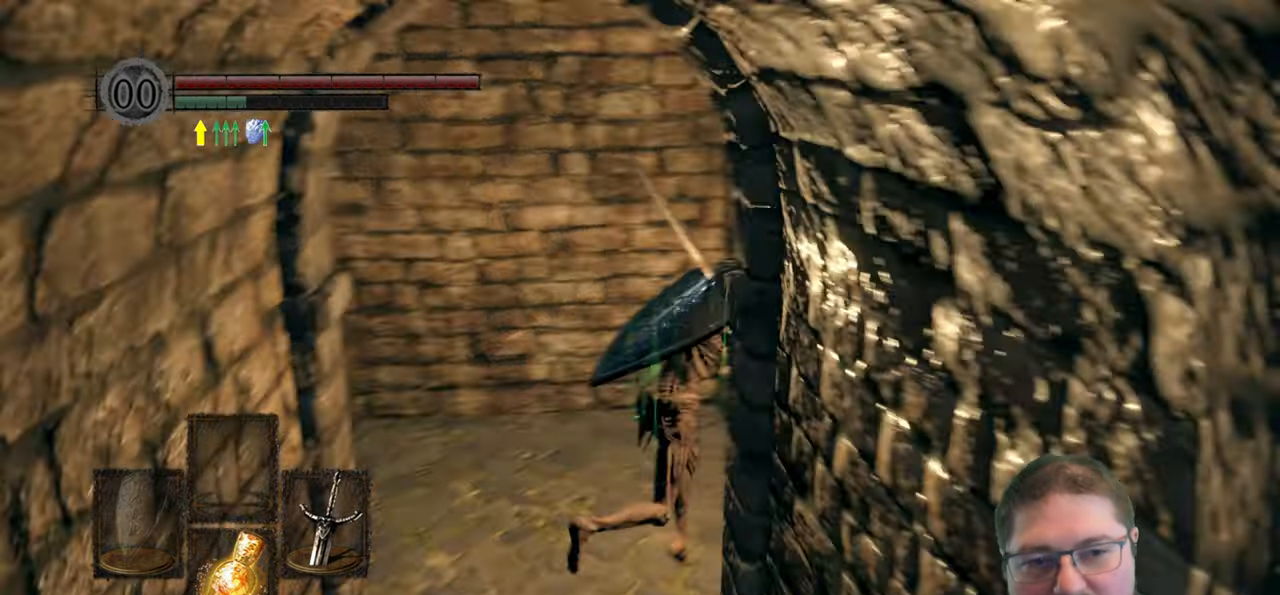
{"buttons": ["B"], "left_stick": "up", "right_stick": "center", "events": [[300, "left_stick", "up"]]}
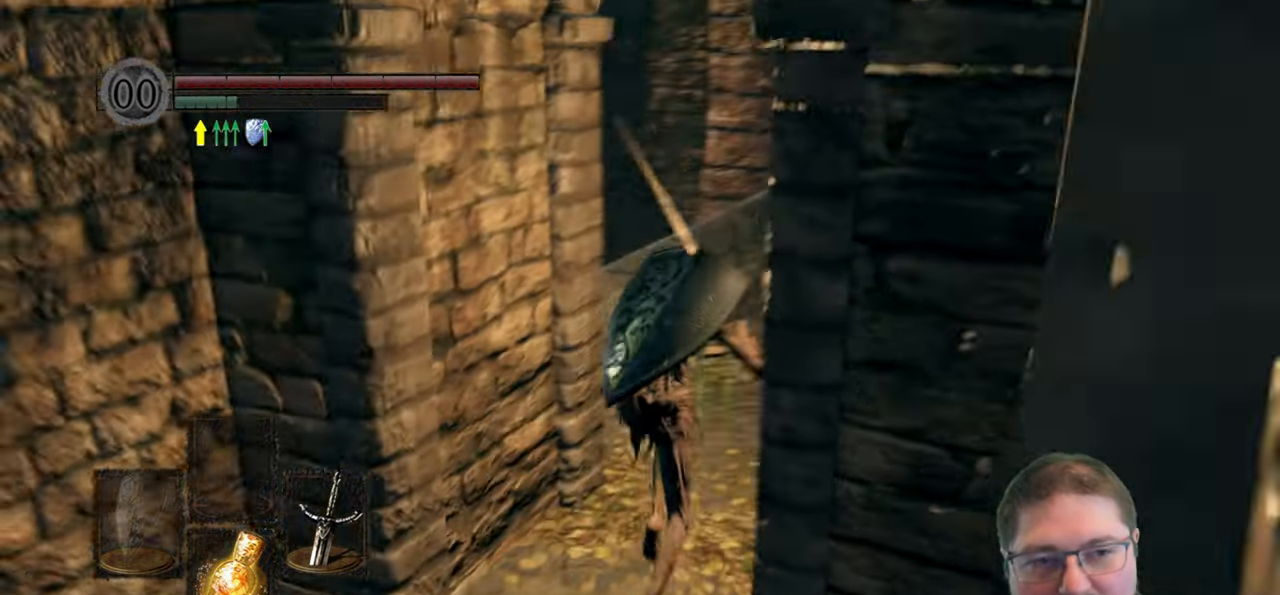
{"buttons": ["B"], "left_stick": "up", "right_stick": "center", "events": []}
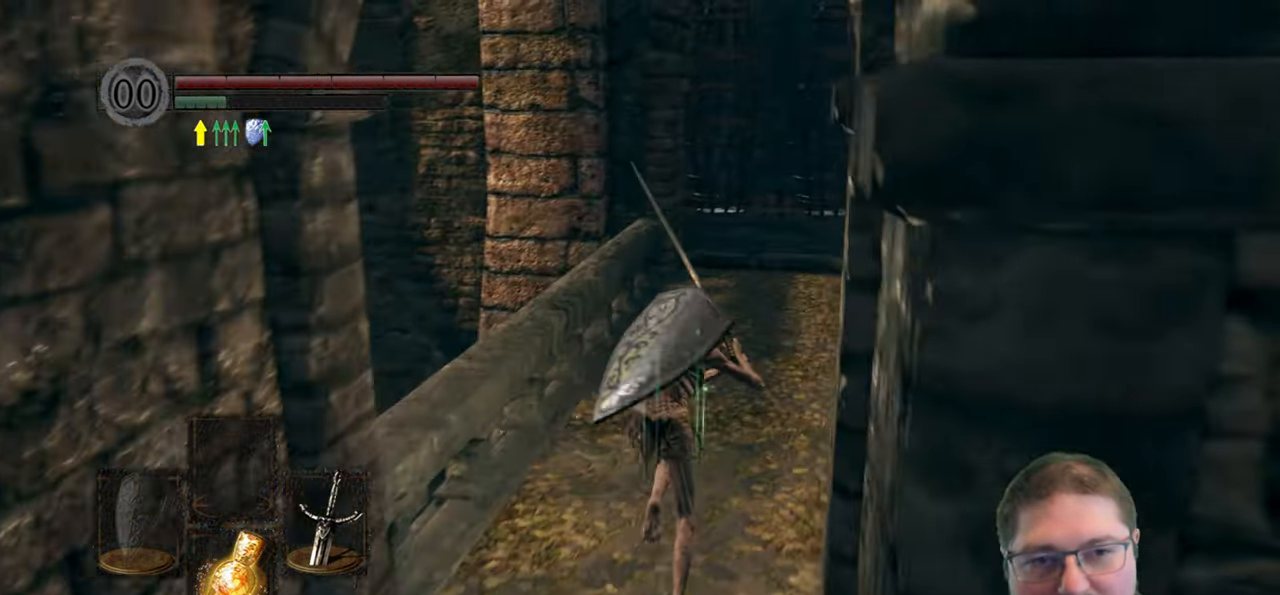
{"buttons": ["B"], "left_stick": "up", "right_stick": "center", "events": []}
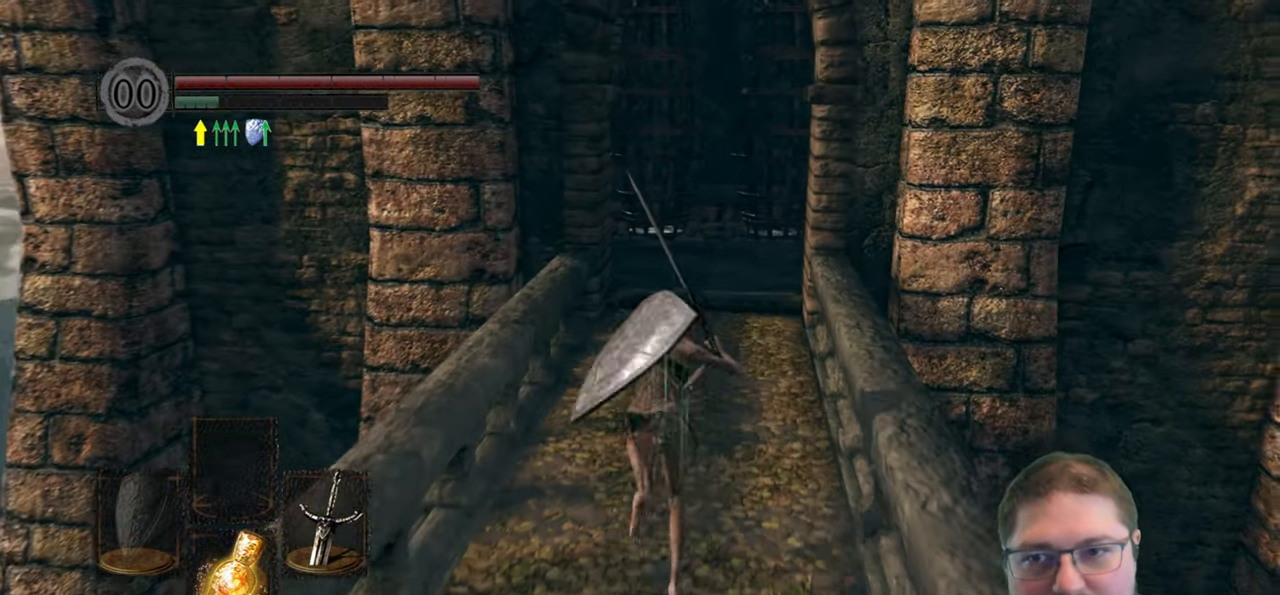
{"buttons": ["B"], "left_stick": "up", "right_stick": "center", "events": []}
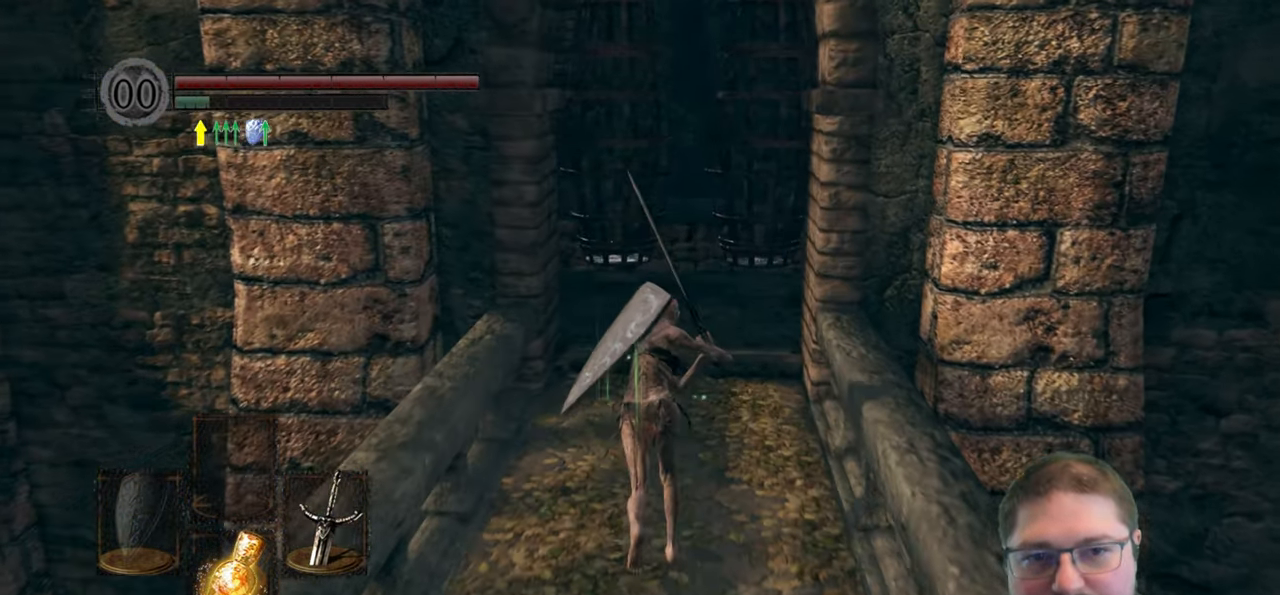
{"buttons": ["B"], "left_stick": "up", "right_stick": "center", "events": []}
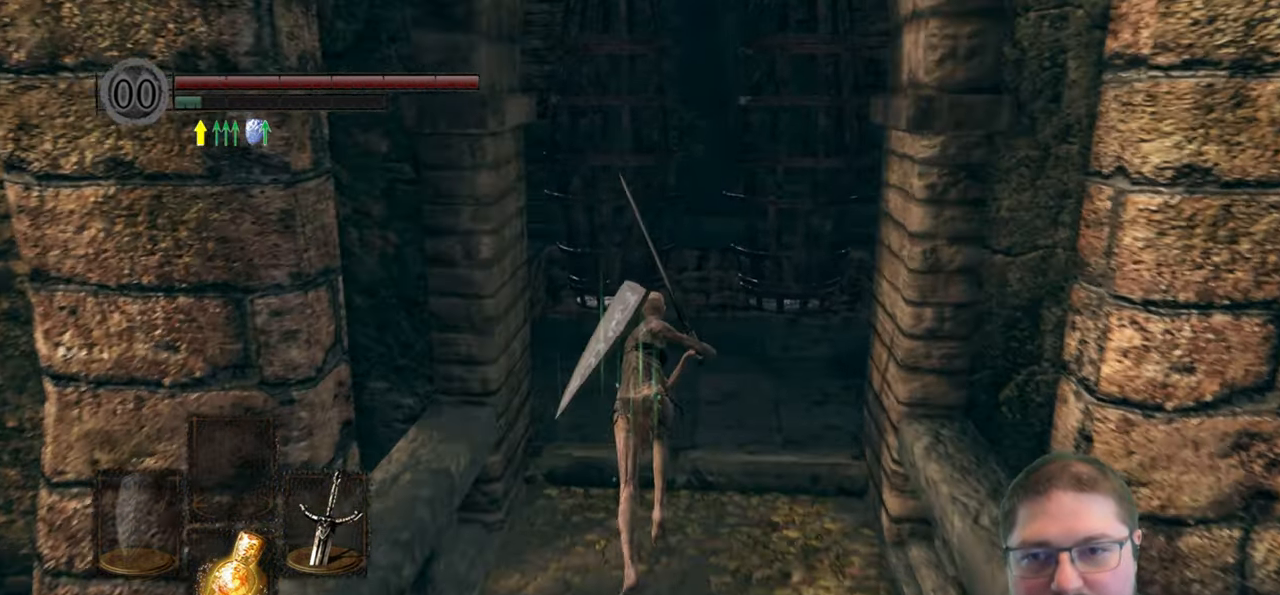
{"buttons": [], "left_stick": "up", "right_stick": "left", "events": [[100, "B", "up"], [367, "right_stick", "left"]]}
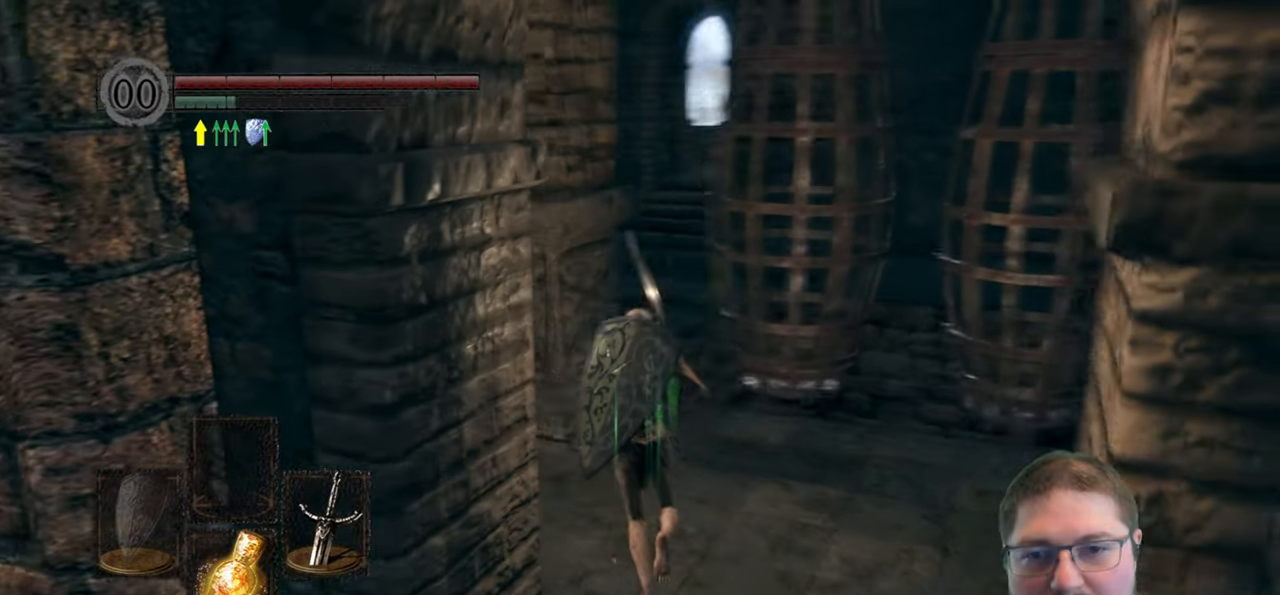
{"buttons": [], "left_stick": "up-left", "right_stick": "center", "events": [[33, "right_stick", "center"], [250, "left_stick", "up-left"]]}
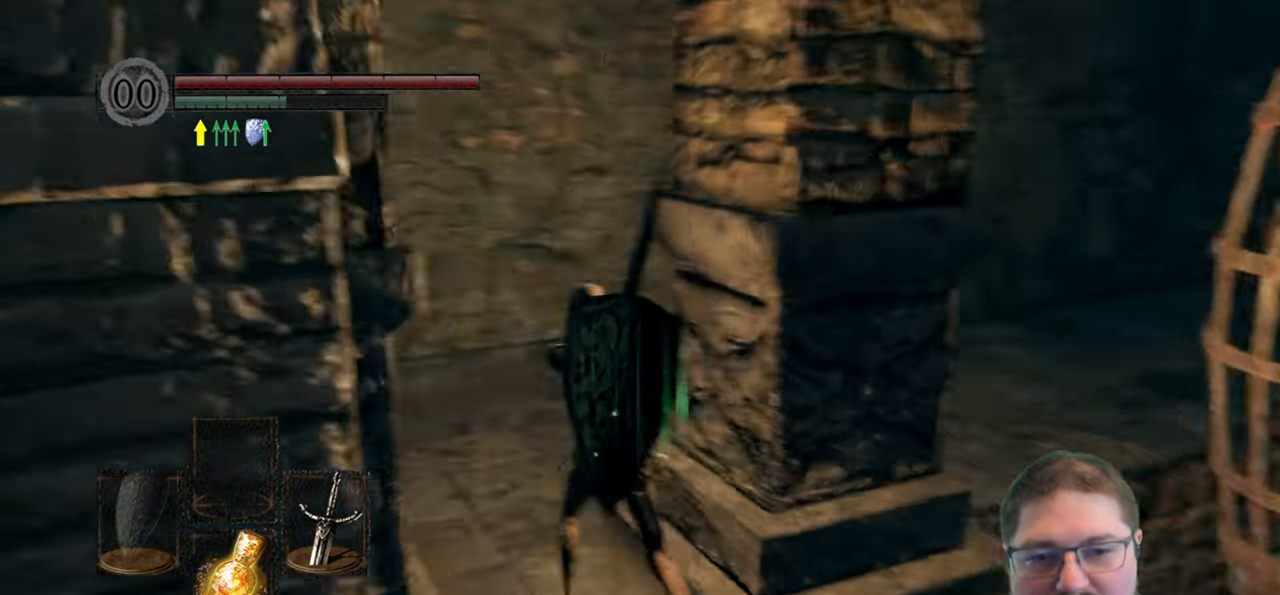
{"buttons": [], "left_stick": "up", "right_stick": "right", "events": [[50, "right_stick", "right"], [250, "left_stick", "up"]]}
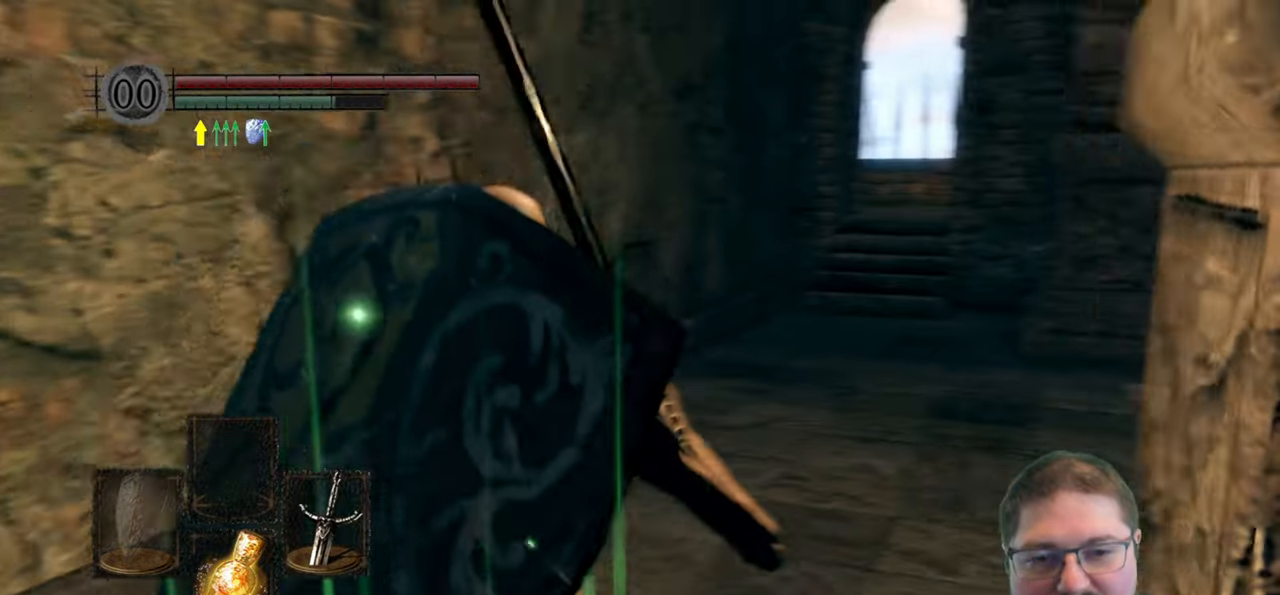
{"buttons": ["B"], "left_stick": "up", "right_stick": "center", "events": [[100, "right_stick", "center"], [267, "B", "down"]]}
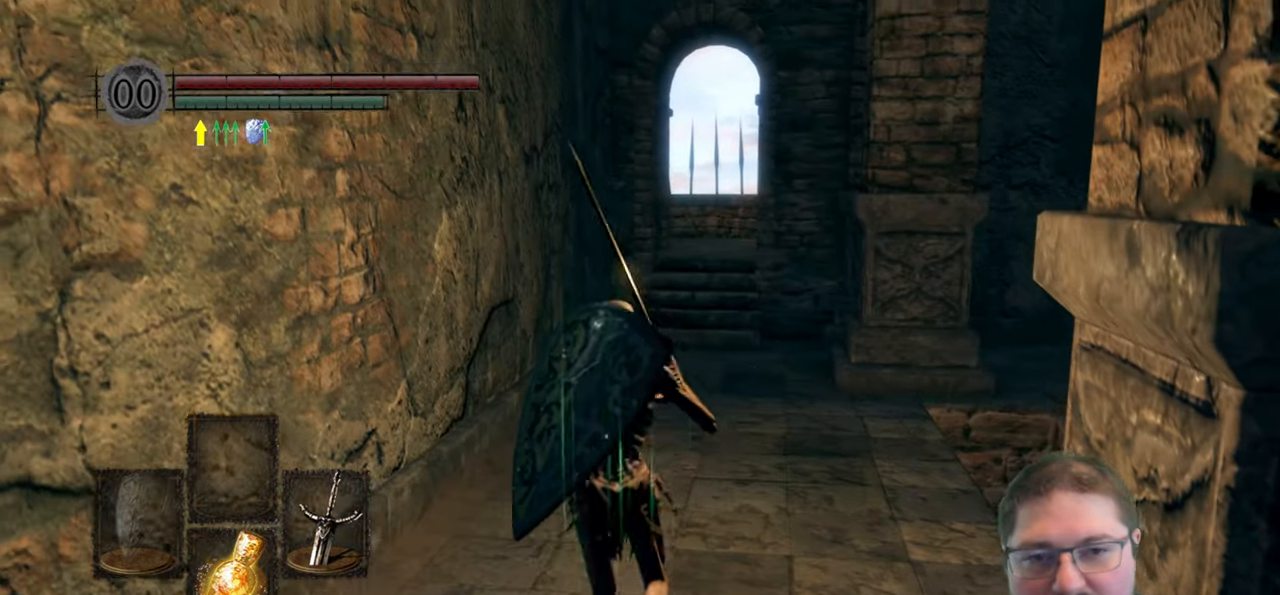
{"buttons": ["B"], "left_stick": "up", "right_stick": "center", "events": []}
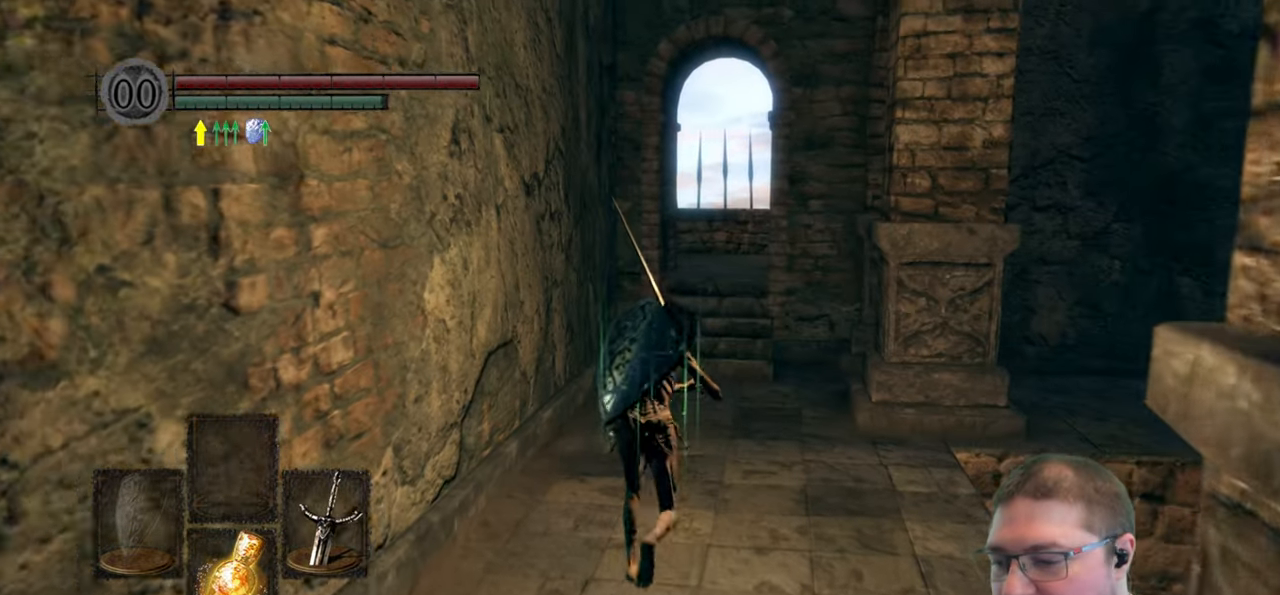
{"buttons": ["B"], "left_stick": "up", "right_stick": "center", "events": []}
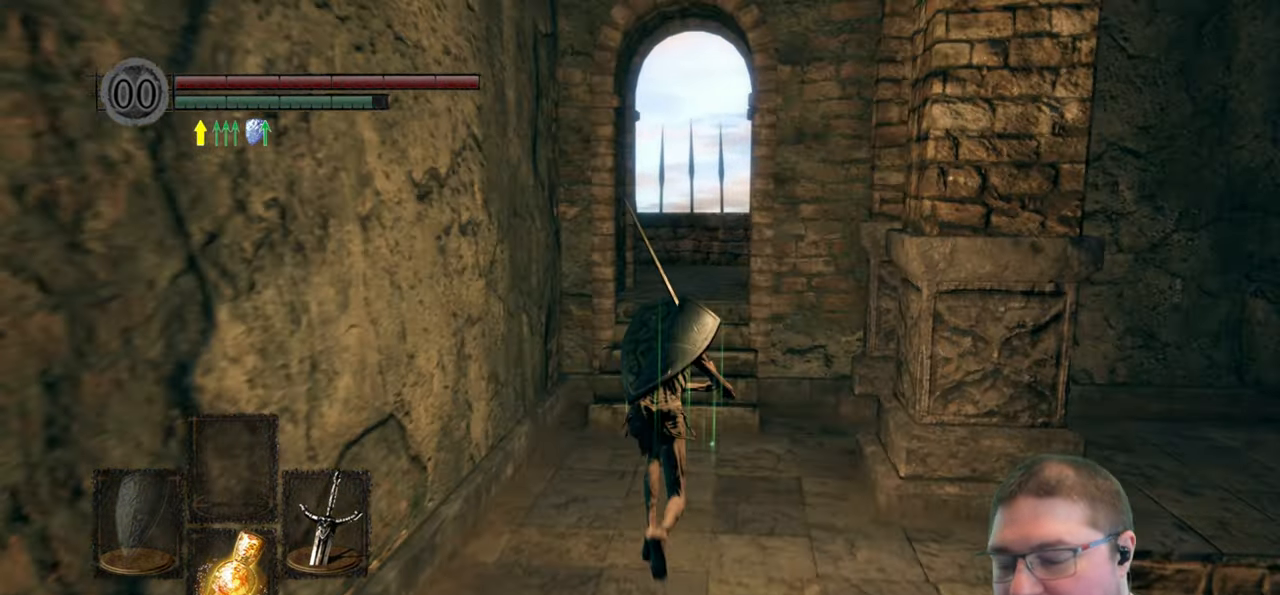
{"buttons": ["B"], "left_stick": "up", "right_stick": "center", "events": []}